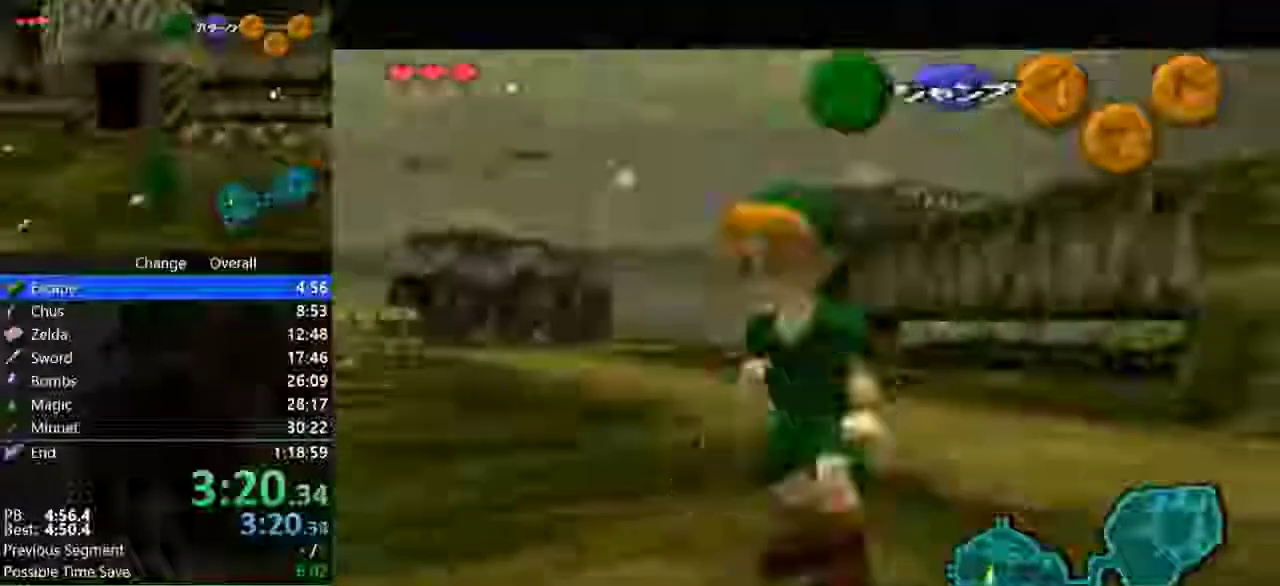
Gameplay with a controller (Nintendo layout); each line is a JSON object with the inputs held at the frame after it. "events" lists button and stick changes between this image and that frame as [ms after this image, input, new state], when the widget could be followed in between. Not read: C_LEFT L3 R3 Z.
{"buttons": [], "left_stick": "up", "events": [[100, "left_stick", "center"], [167, "A", "up"], [167, "left_stick", "up"]]}
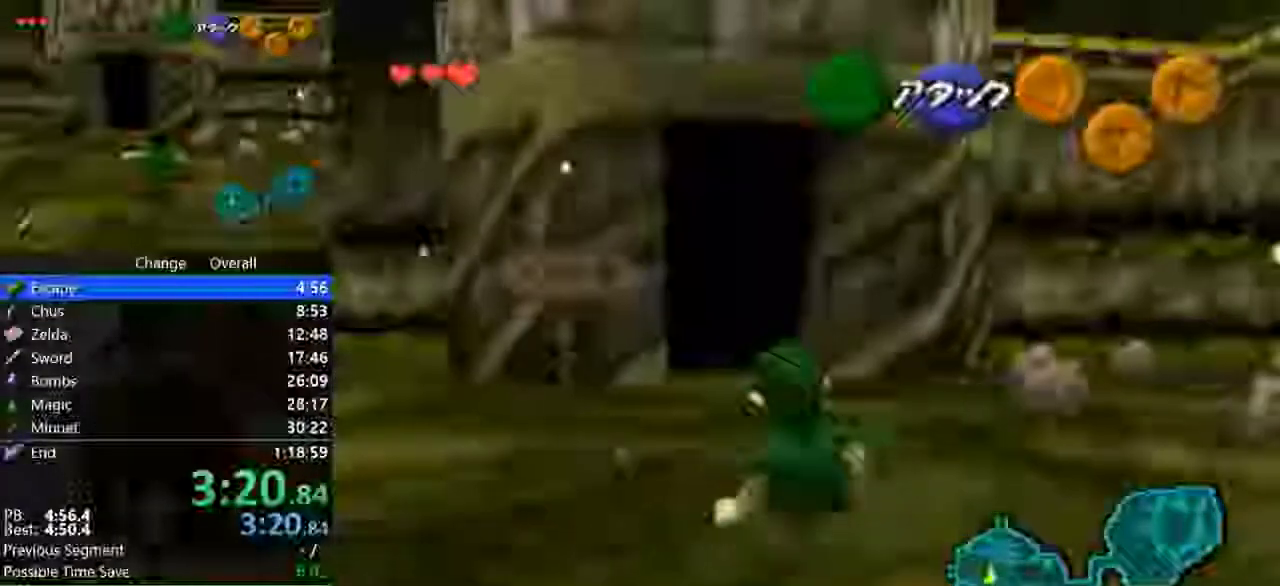
{"buttons": [], "left_stick": "up", "events": []}
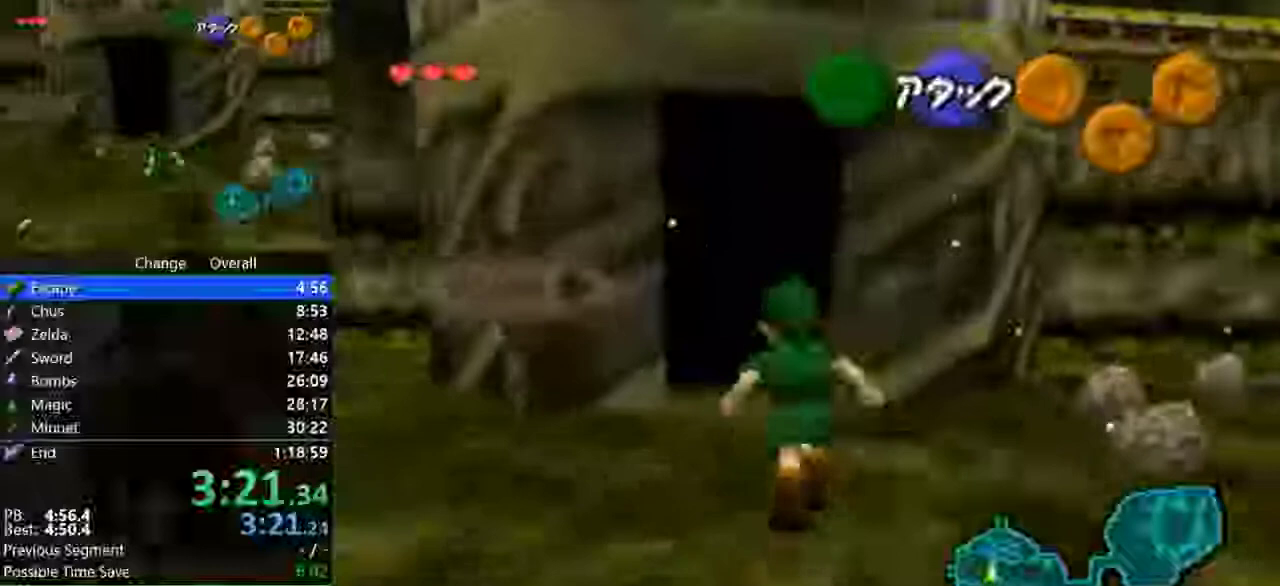
{"buttons": ["A"], "left_stick": "up", "events": [[267, "A", "down"]]}
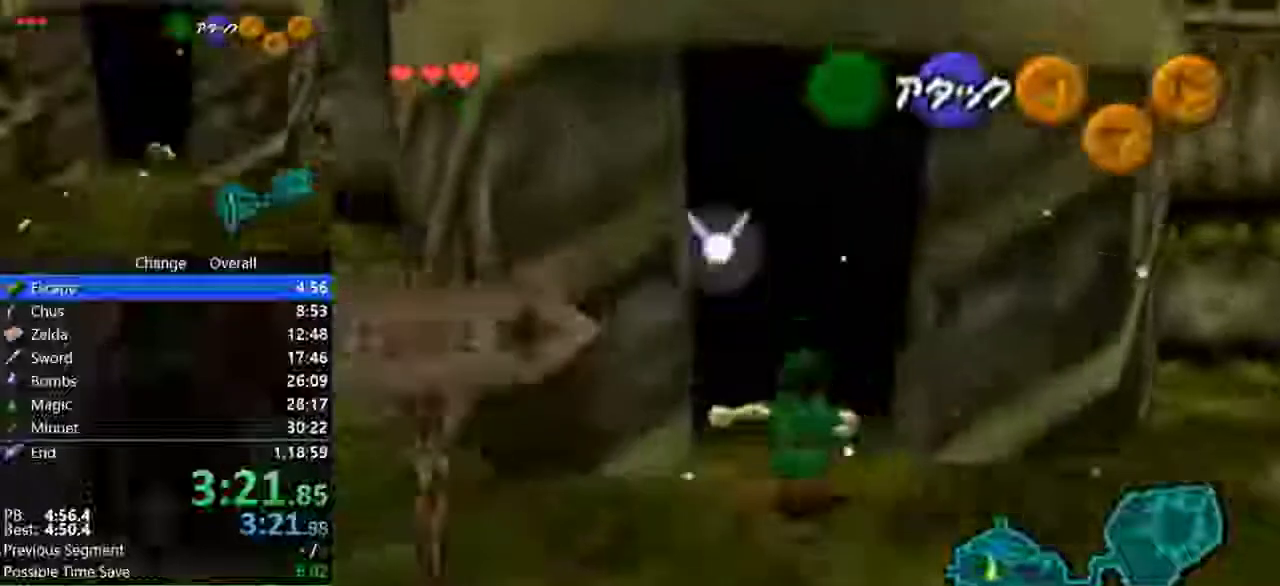
{"buttons": [], "left_stick": "down-right", "events": [[267, "A", "up"], [267, "left_stick", "center"], [467, "left_stick", "down-right"]]}
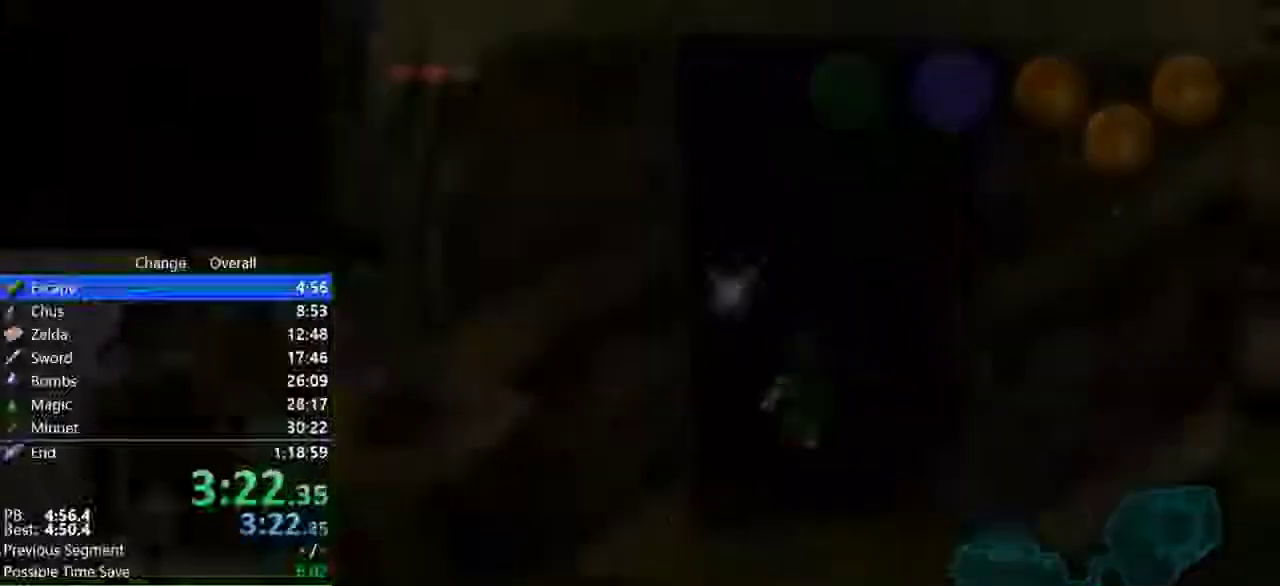
{"buttons": [], "left_stick": "right", "events": [[133, "left_stick", "right"]]}
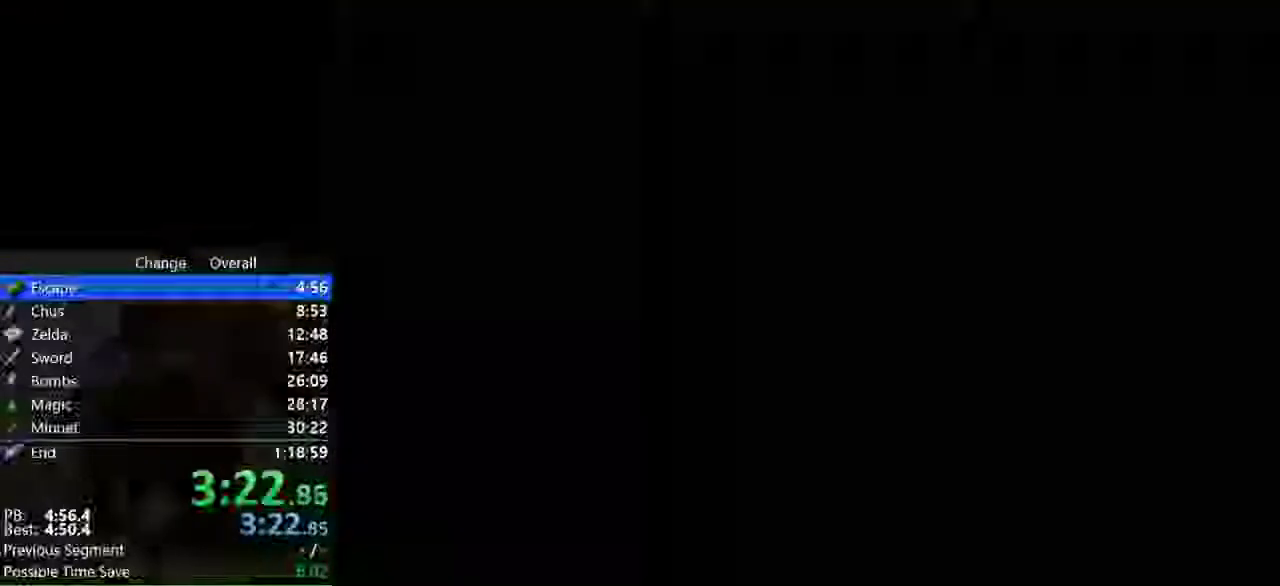
{"buttons": [], "left_stick": "right", "events": []}
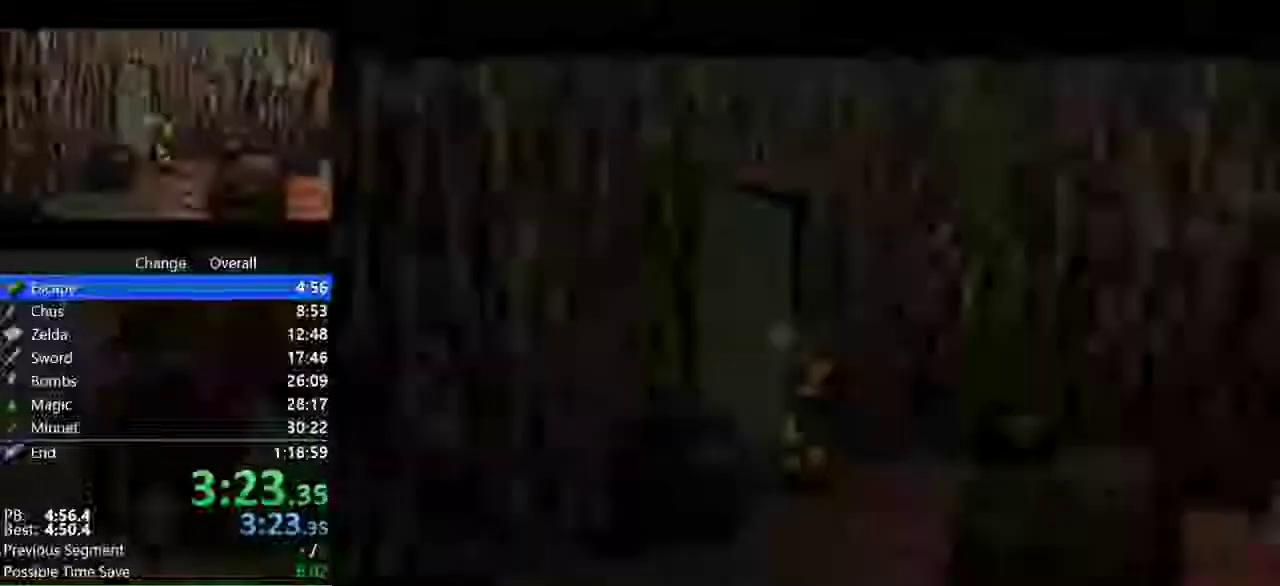
{"buttons": [], "left_stick": "right", "events": []}
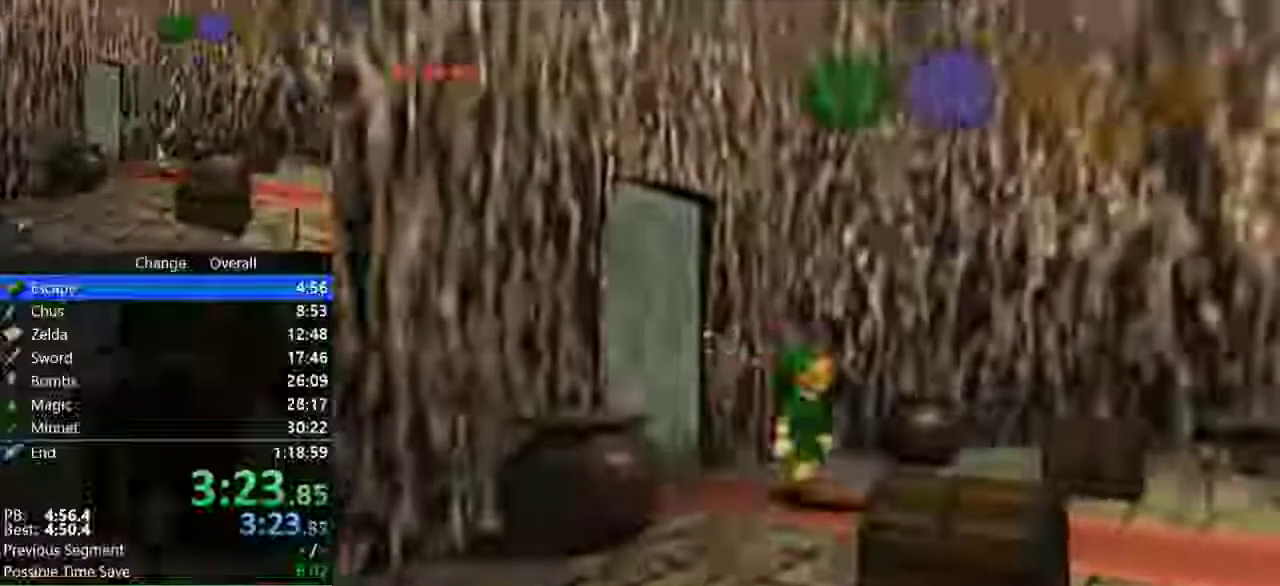
{"buttons": ["A"], "left_stick": "center", "events": [[200, "A", "down"], [367, "left_stick", "up-right"], [433, "A", "up"], [500, "A", "down"], [500, "left_stick", "center"]]}
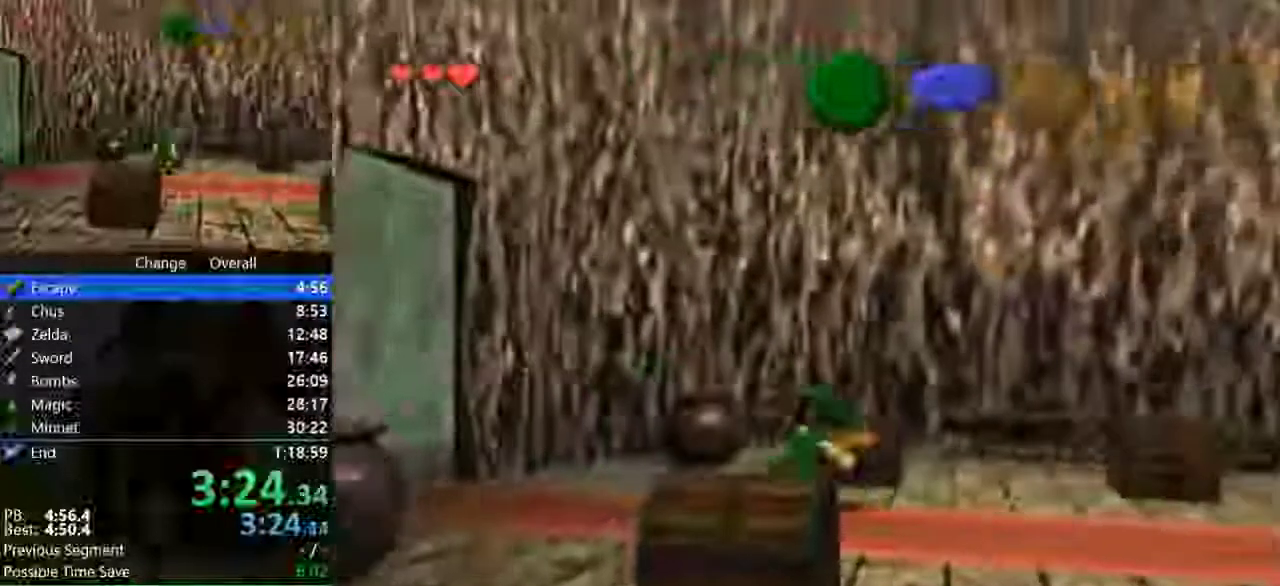
{"buttons": ["B"], "left_stick": "right", "events": [[133, "A", "up"], [400, "left_stick", "right"], [500, "B", "down"]]}
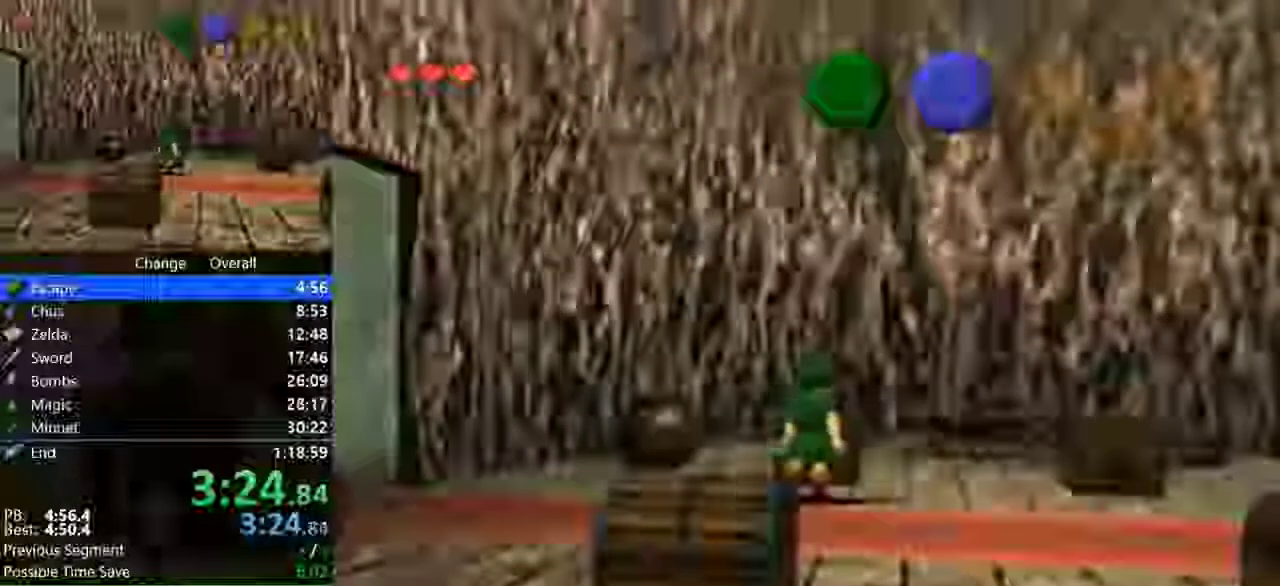
{"buttons": [], "left_stick": "right", "events": [[67, "B", "up"], [167, "B", "down"], [267, "B", "up"]]}
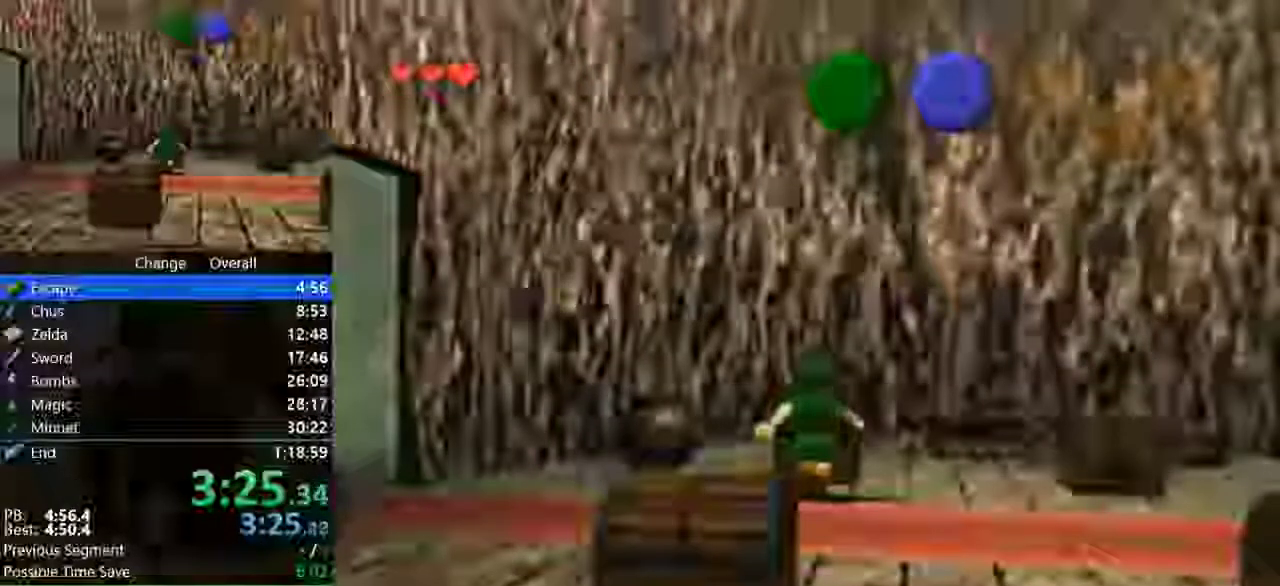
{"buttons": ["B"], "left_stick": "right", "events": [[300, "B", "down"], [367, "B", "up"], [467, "B", "down"]]}
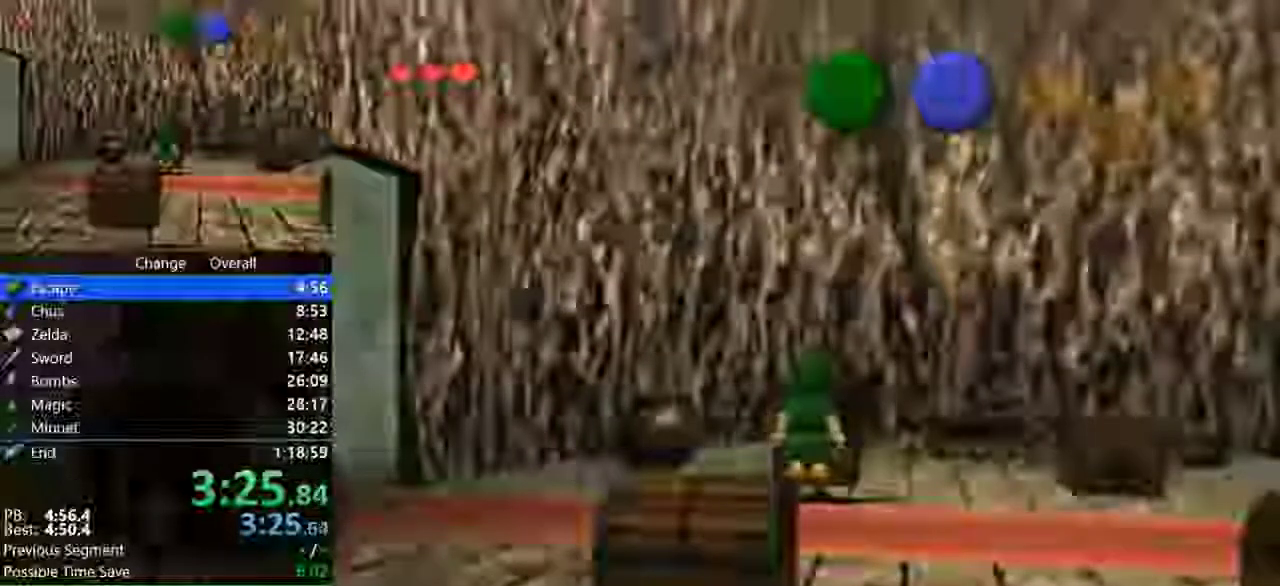
{"buttons": [], "left_stick": "right", "events": [[67, "B", "up"], [200, "B", "down"], [267, "B", "up"], [400, "B", "down"], [467, "B", "up"]]}
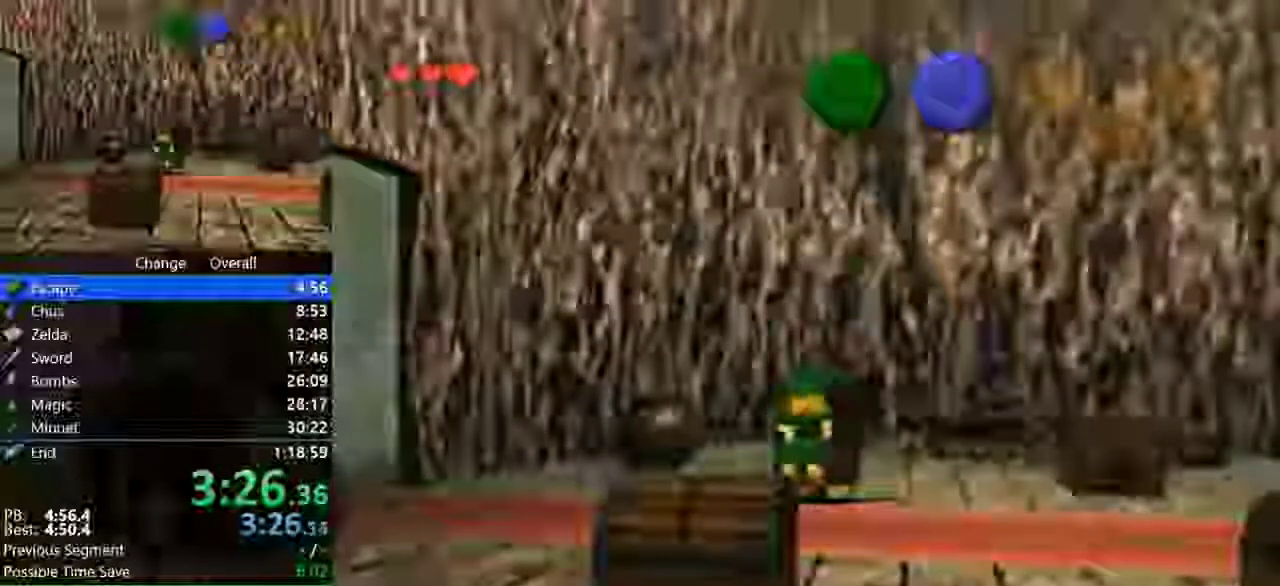
{"buttons": ["B"], "left_stick": "right", "events": [[100, "B", "down"], [233, "B", "up"], [333, "B", "down"], [400, "B", "up"], [467, "B", "down"]]}
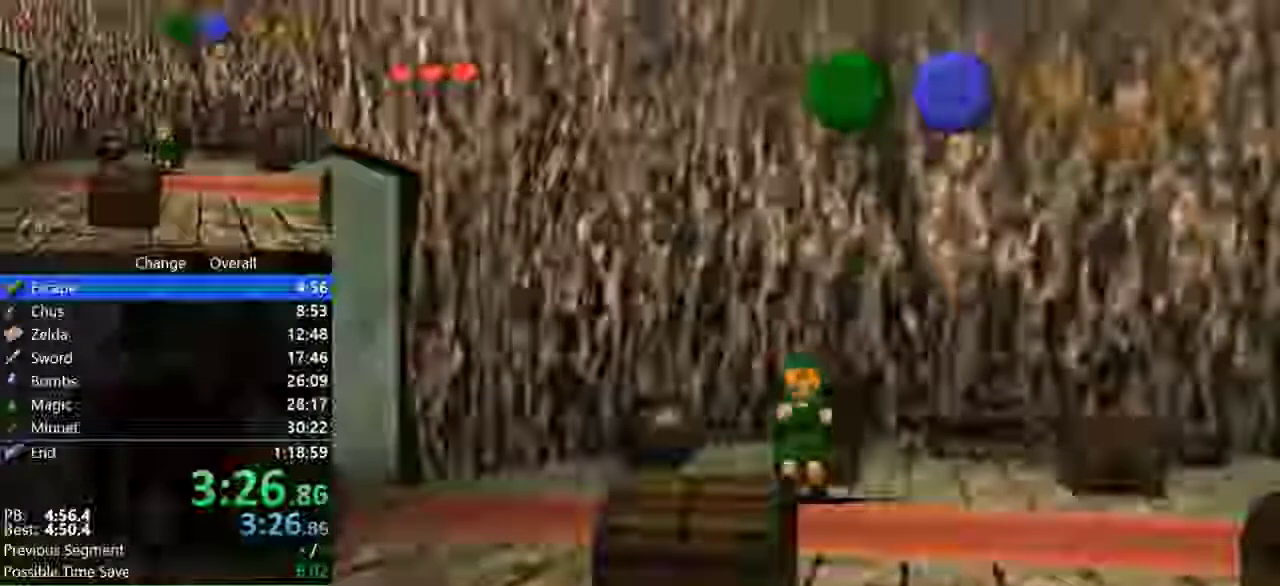
{"buttons": [], "left_stick": "right", "events": [[100, "B", "up"], [200, "B", "down"], [300, "B", "up"], [433, "B", "down"], [500, "B", "up"]]}
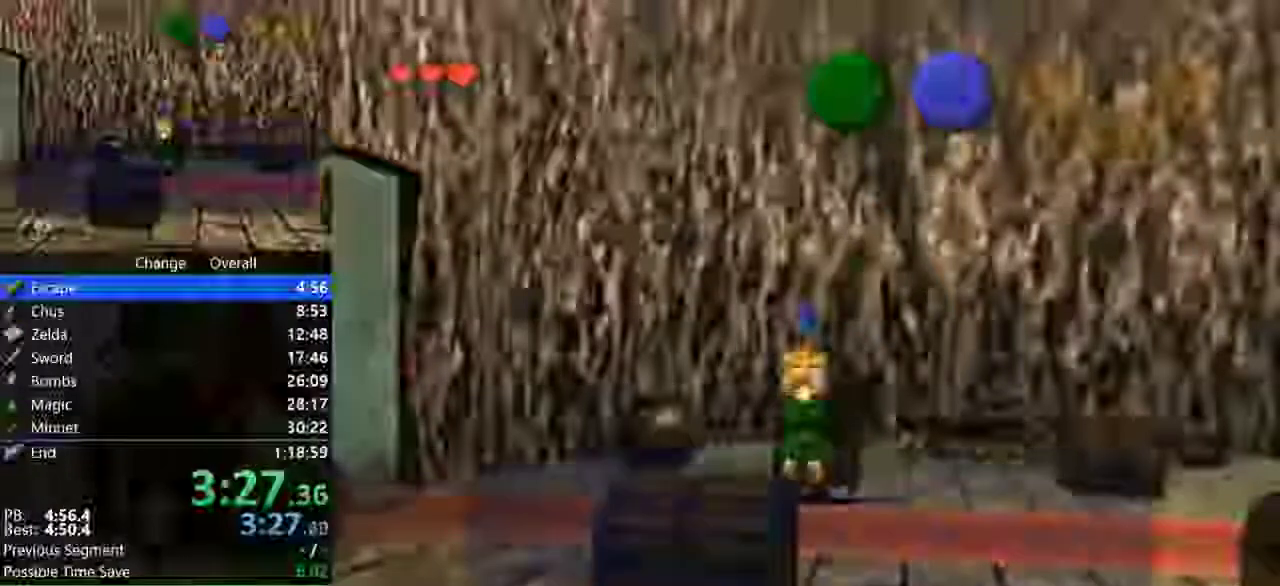
{"buttons": [], "left_stick": "right", "events": [[367, "B", "down"], [467, "B", "up"]]}
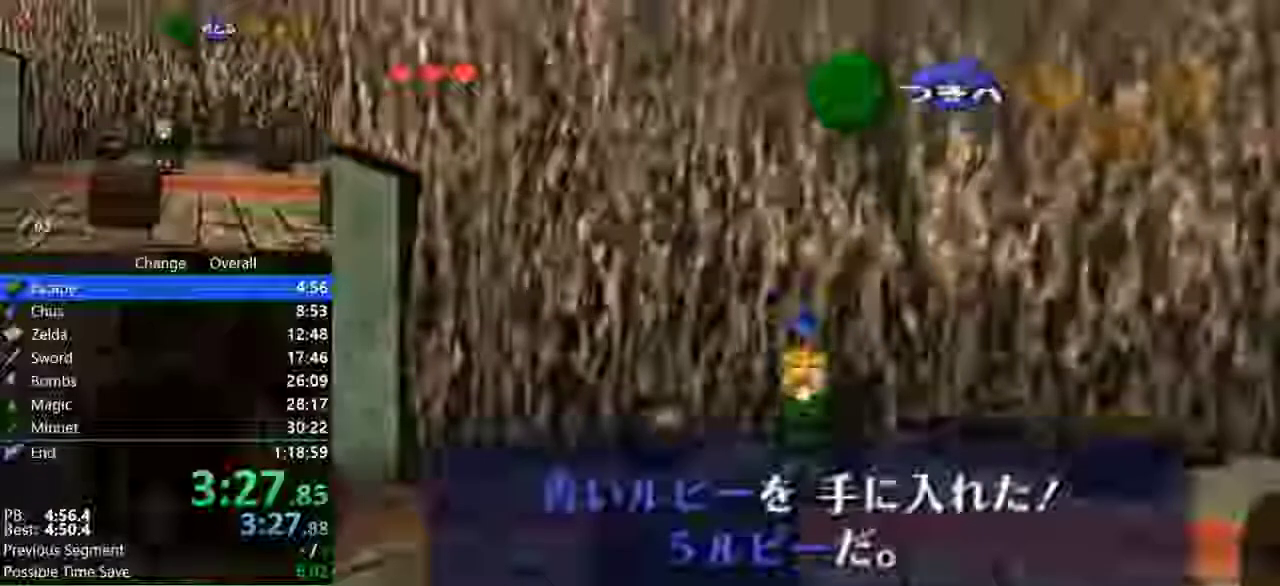
{"buttons": ["A"], "left_stick": "up", "events": [[300, "A", "down"], [367, "A", "up"], [400, "left_stick", "up-right"], [467, "A", "down"], [467, "left_stick", "up"]]}
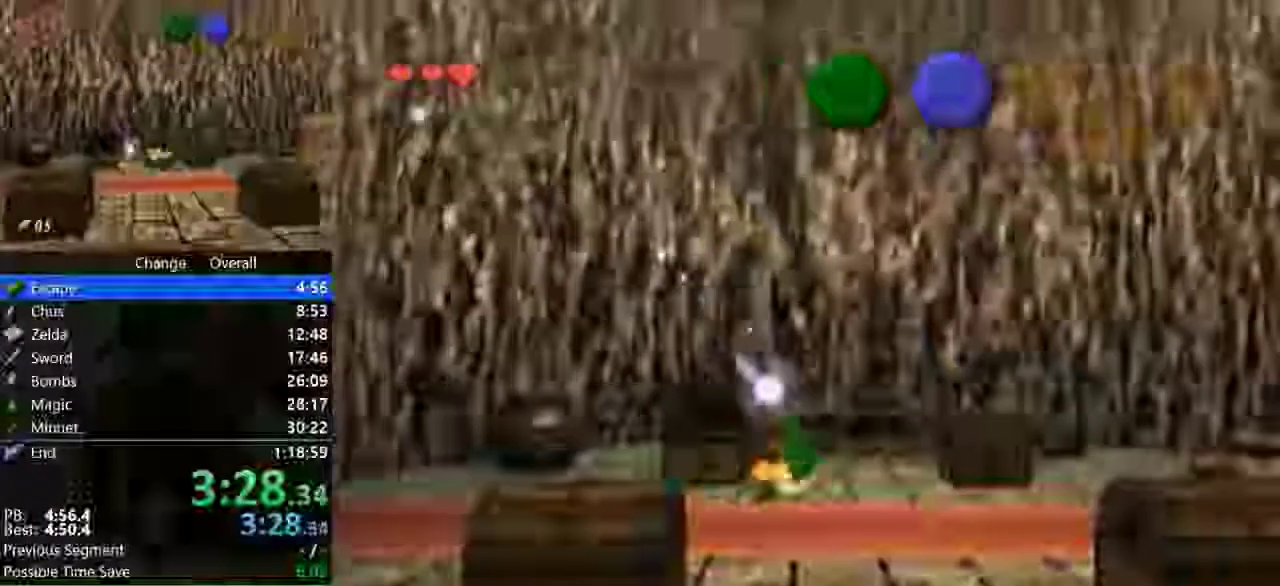
{"buttons": ["A"], "left_stick": "up", "events": [[67, "A", "up"], [167, "A", "down"], [233, "A", "up"], [333, "A", "down"]]}
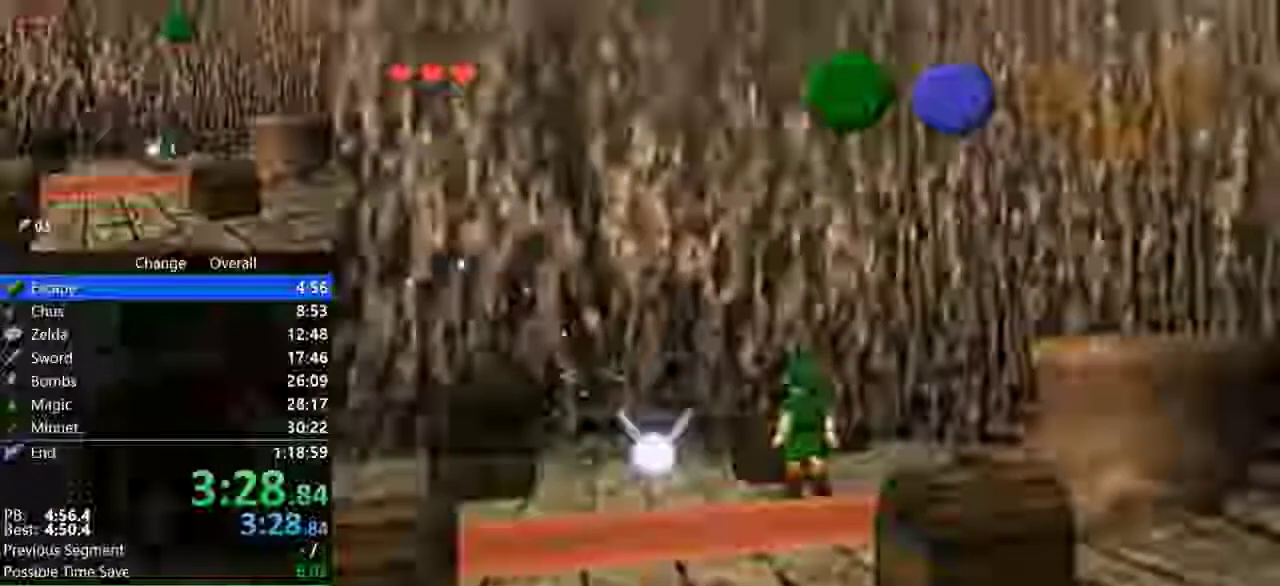
{"buttons": [], "left_stick": "down-left", "events": [[100, "left_stick", "center"], [167, "A", "up"], [233, "left_stick", "down-left"], [333, "B", "down"], [433, "B", "up"]]}
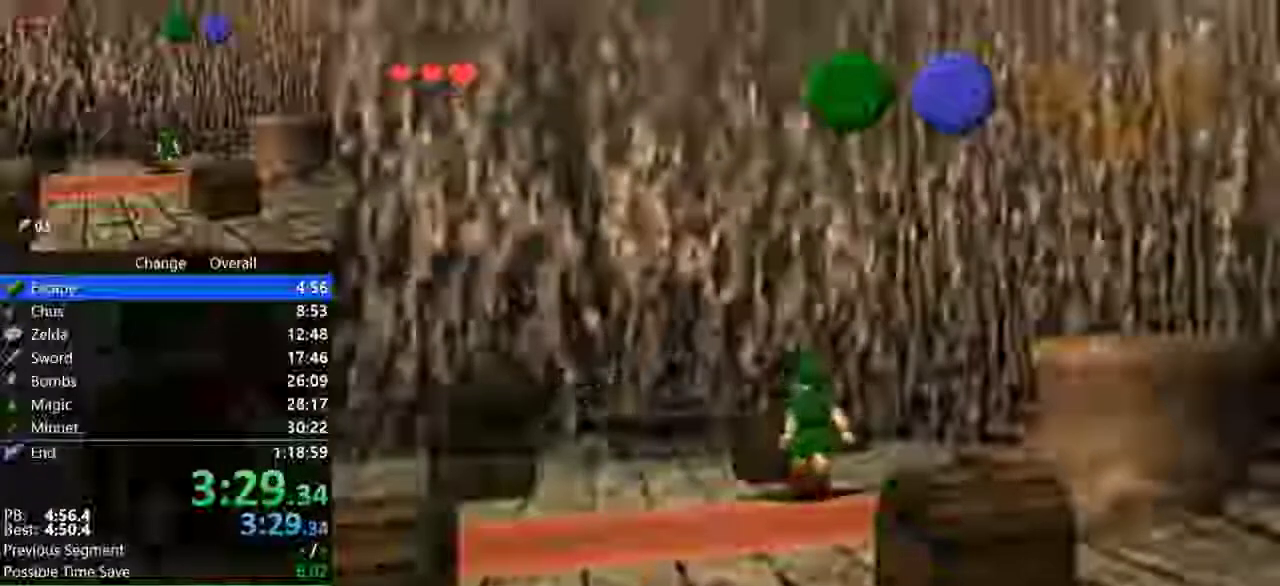
{"buttons": ["B"], "left_stick": "down-left", "events": [[33, "B", "down"], [167, "B", "up"], [267, "B", "down"], [333, "B", "up"], [467, "B", "down"]]}
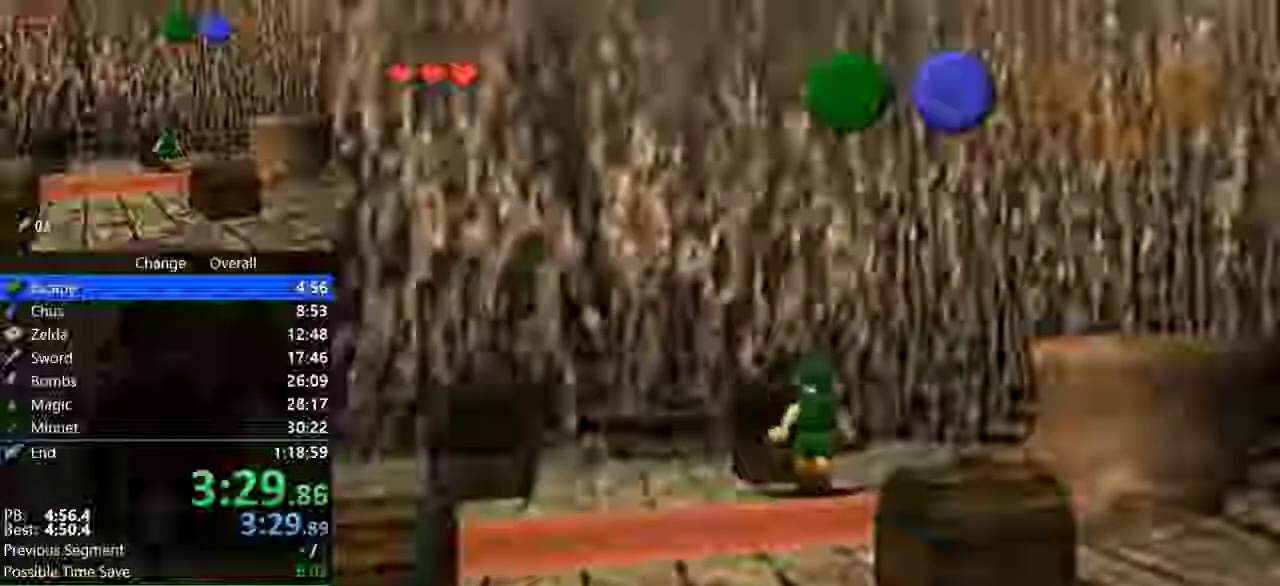
{"buttons": [], "left_stick": "down-left", "events": [[67, "B", "up"], [200, "B", "down"], [300, "B", "up"], [367, "B", "down"], [467, "B", "up"]]}
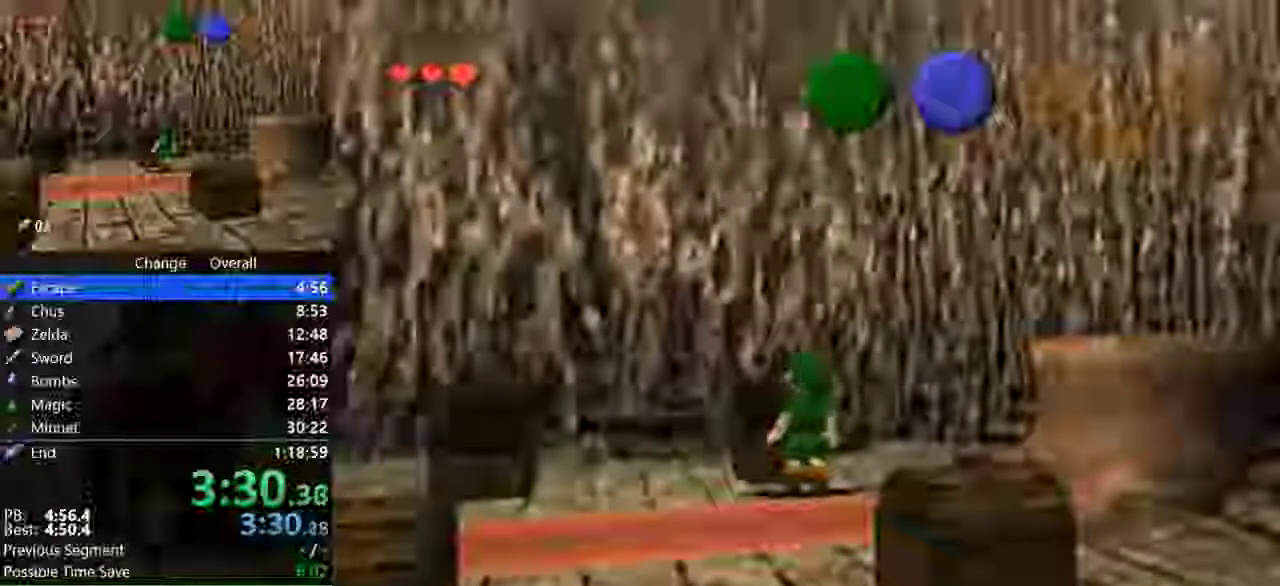
{"buttons": [], "left_stick": "down-left", "events": [[100, "B", "down"], [200, "B", "up"], [300, "B", "down"], [400, "B", "up"]]}
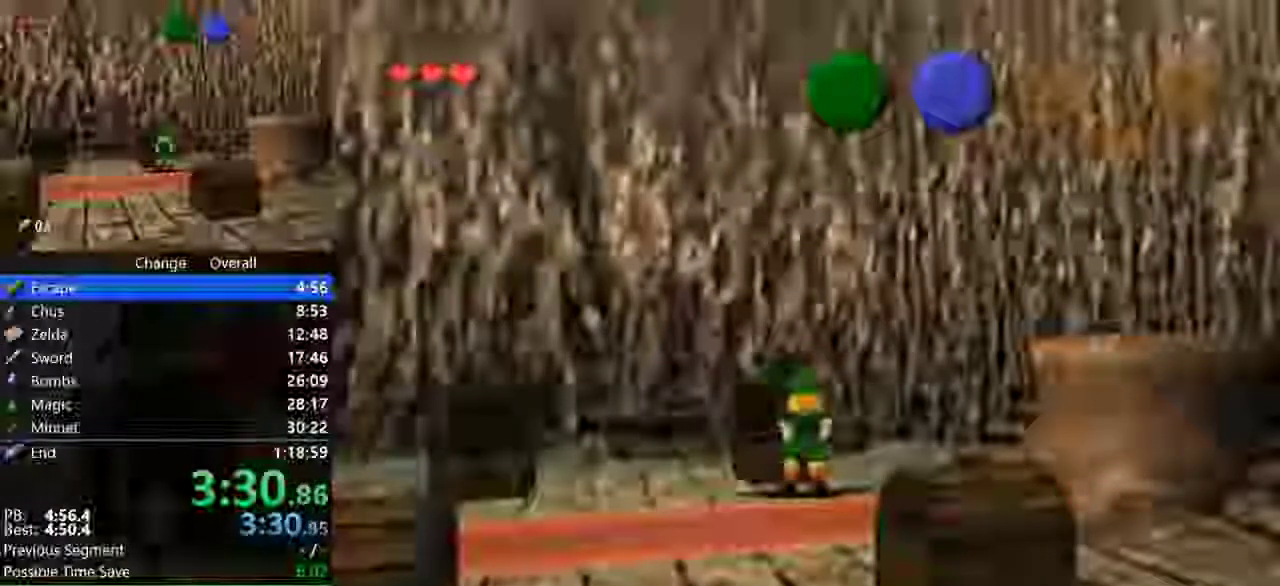
{"buttons": ["B"], "left_stick": "down-left", "events": [[33, "B", "down"], [133, "B", "up"], [267, "B", "down"], [333, "B", "up"], [433, "B", "down"]]}
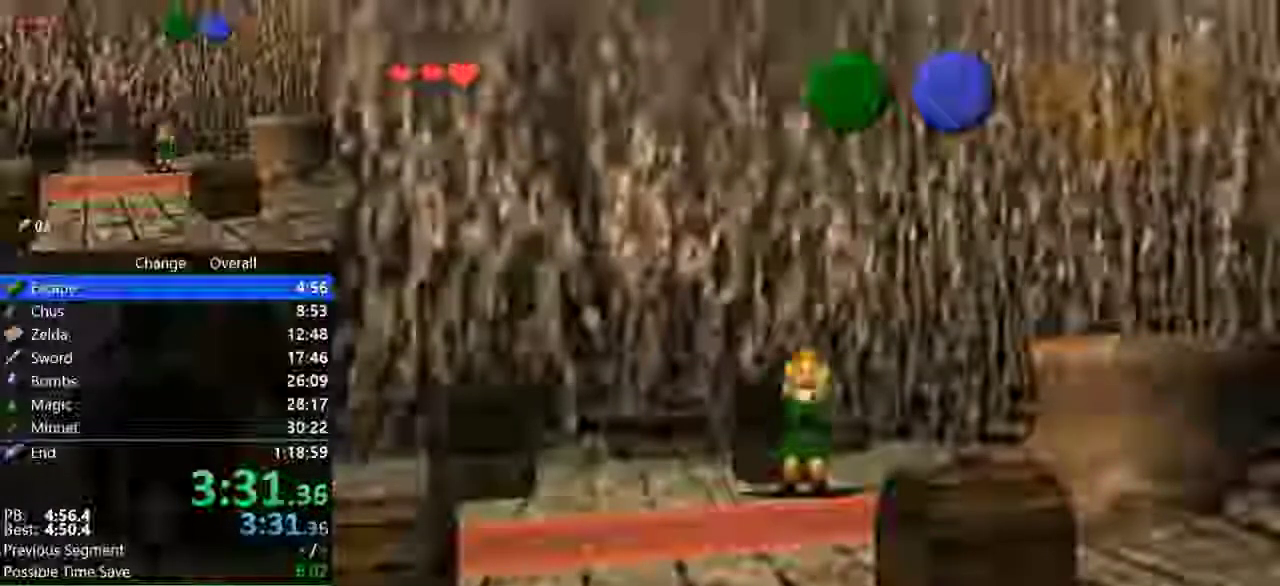
{"buttons": [], "left_stick": "down-left", "events": [[33, "B", "up"], [133, "B", "down"], [267, "B", "up"], [333, "B", "down"], [467, "B", "up"]]}
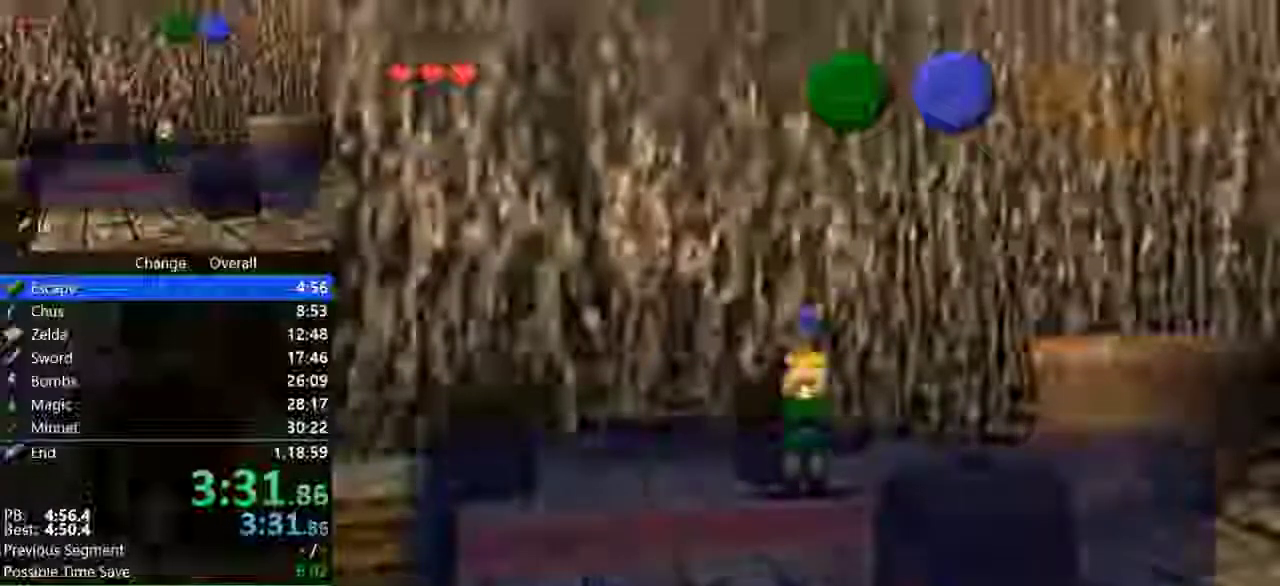
{"buttons": [], "left_stick": "down-left", "events": [[200, "B", "down"], [367, "B", "up"]]}
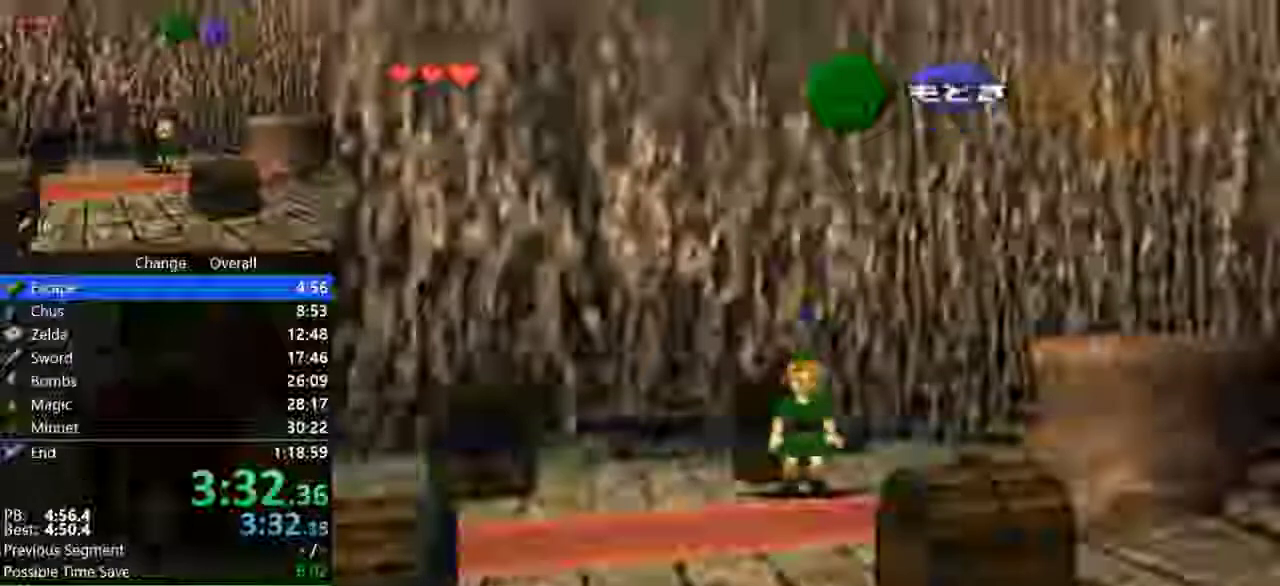
{"buttons": ["A"], "left_stick": "left", "events": [[133, "A", "down"], [367, "left_stick", "left"]]}
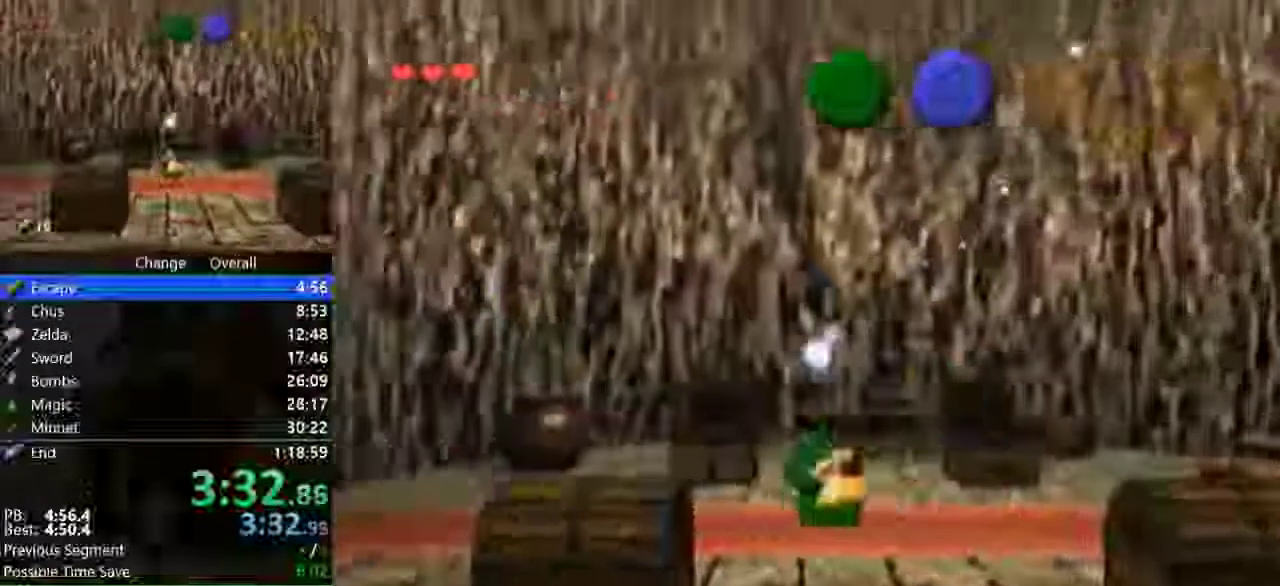
{"buttons": ["A"], "left_stick": "up-left", "events": [[33, "A", "up"], [100, "left_stick", "up-left"], [433, "A", "down"]]}
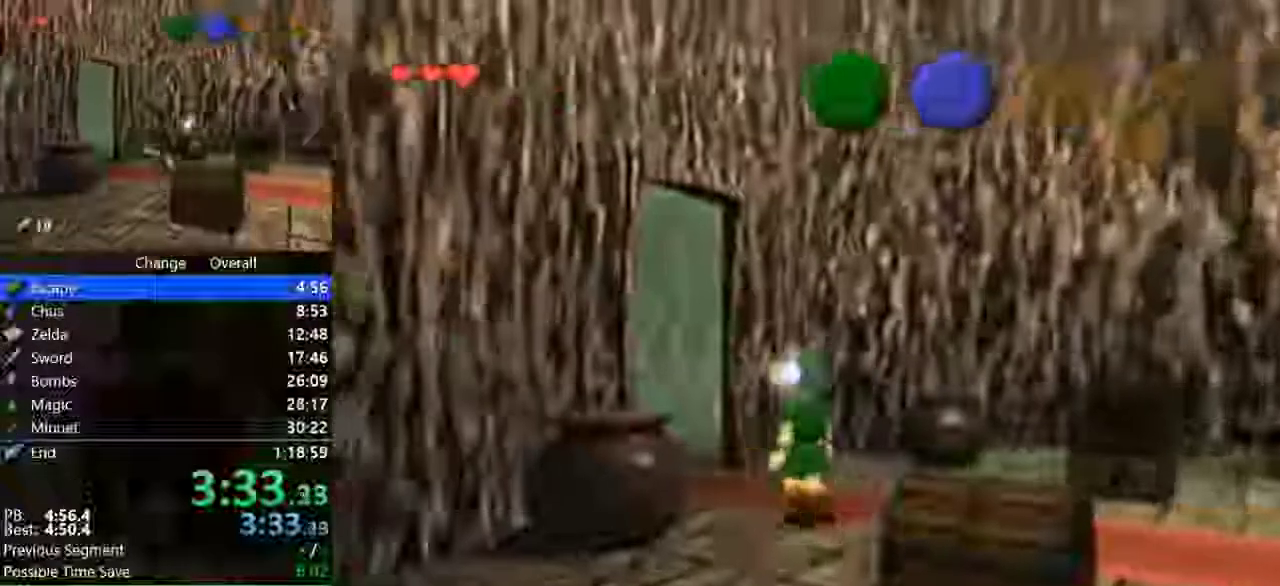
{"buttons": ["A"], "left_stick": "up-left", "events": []}
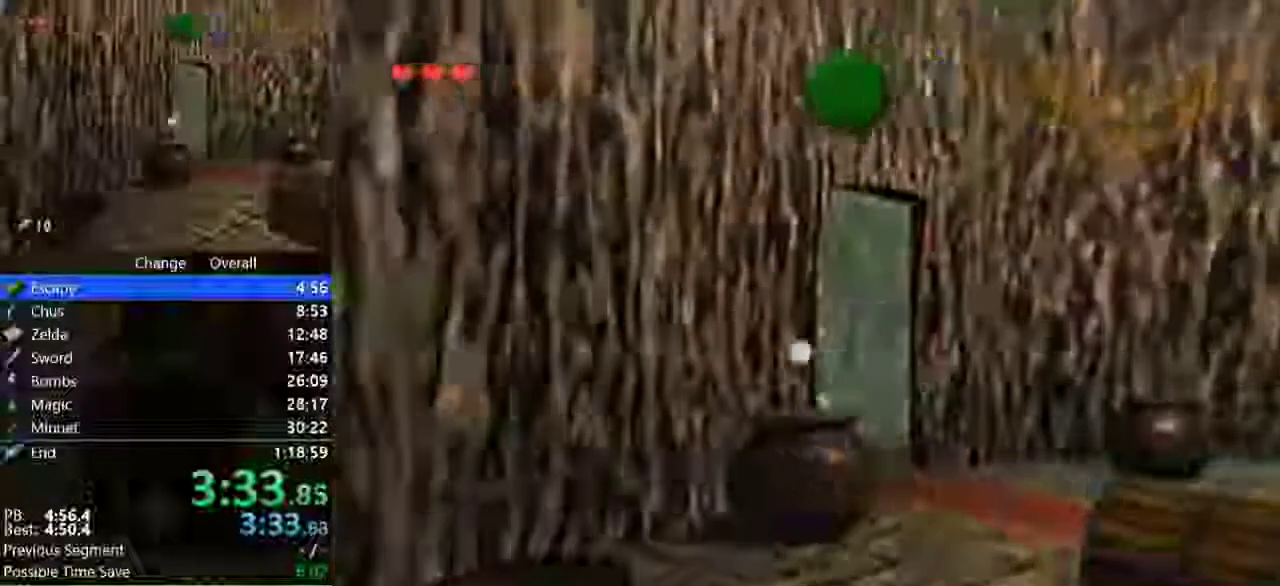
{"buttons": [], "left_stick": "center", "events": [[133, "A", "up"], [233, "left_stick", "center"]]}